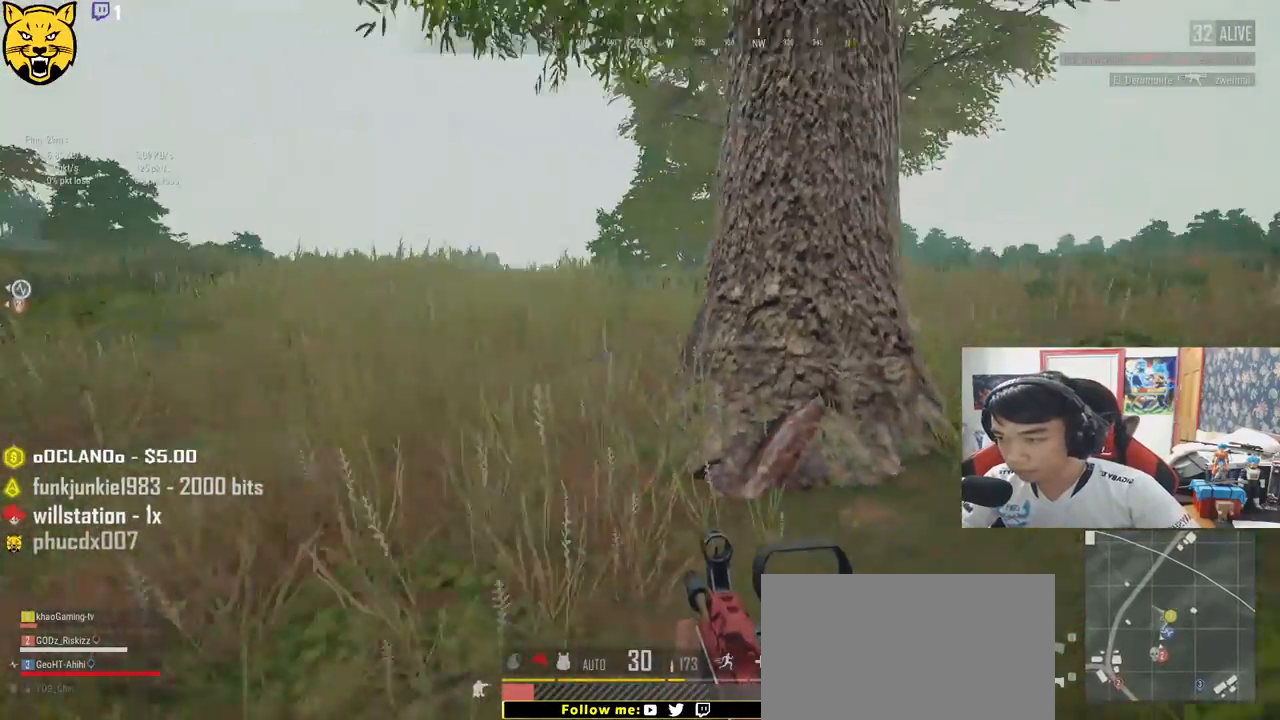
Gameplay with keyboard and mouse; each line is a JSON object with the keys and mouse buttons held at the frame after it. "events" lists presses ("down") and releases ("up") of "a", "c", "ctrl", "d", "e", "f", "q", "r", "s", "shift", "space", "tab", "v", "w", "x", "z", "mouse_left", "mouse_wheel" and "mouse_right" between this image and that frame as [ms after this image, input, new state], when the widget could be followed in between. "mouse_left", "mouse_wheel", "mouse_right" = the "left", "wheel", "right" buttons of the "mouse" list. No other keys are recorded. "wheel" means that the mouse wheel is clicked or scrolled. Mouse movement is not recorded.
{"keys": ["s"], "mouse": [], "events": [[250, "d", "up"]]}
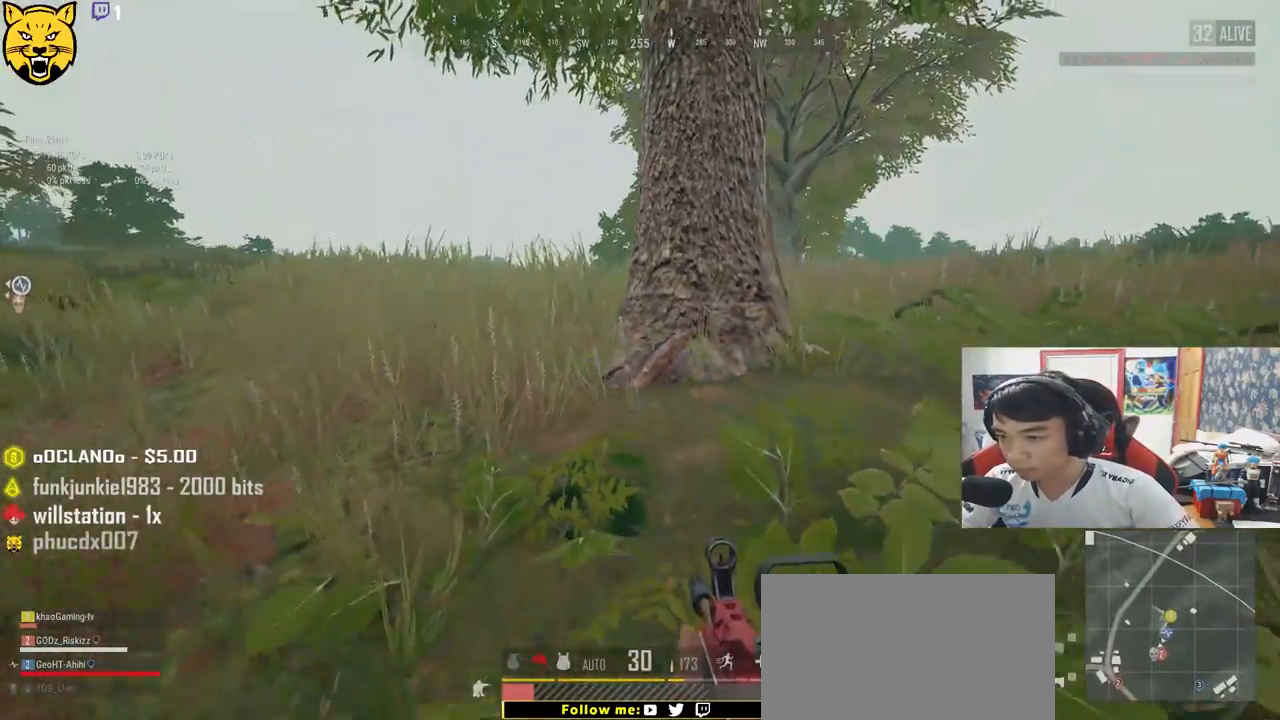
{"keys": ["s"], "mouse": [], "events": [[100, "x", "down"], [233, "x", "up"], [317, "tab", "down"], [450, "tab", "up"]]}
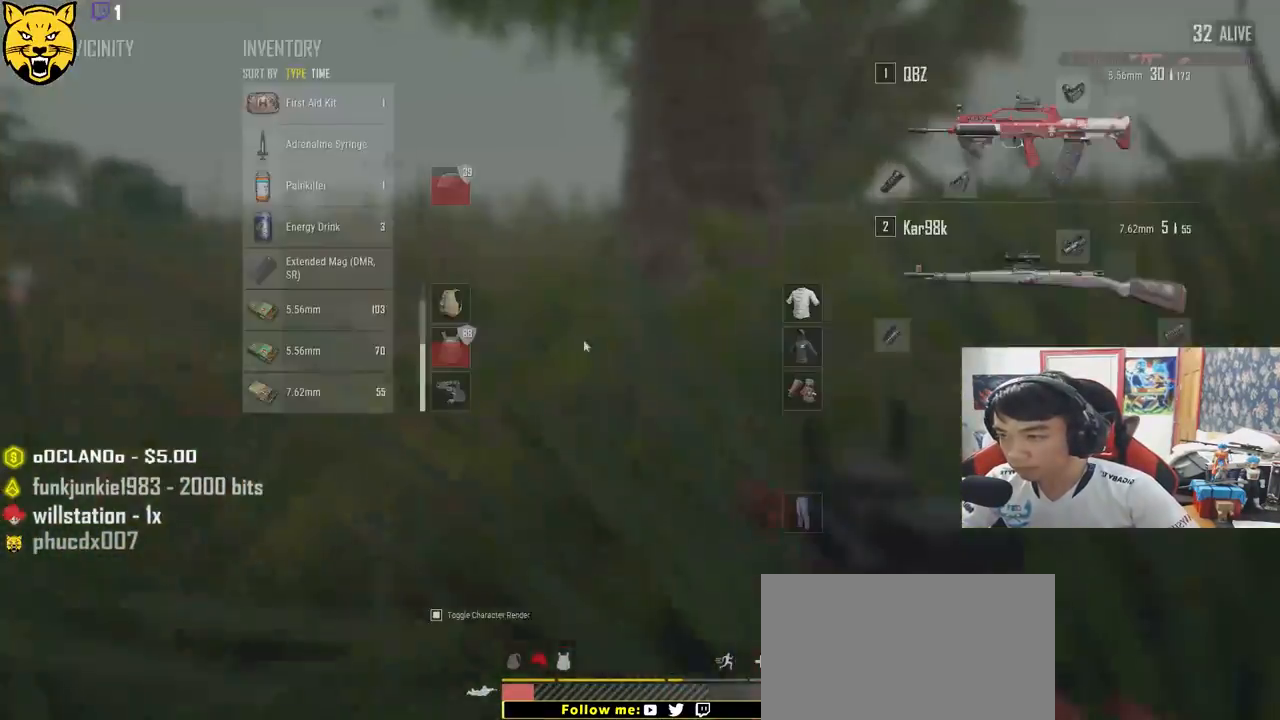
{"keys": [], "mouse": [], "events": [[50, "s", "up"], [383, "mouse_right", "down"], [450, "mouse_right", "up"]]}
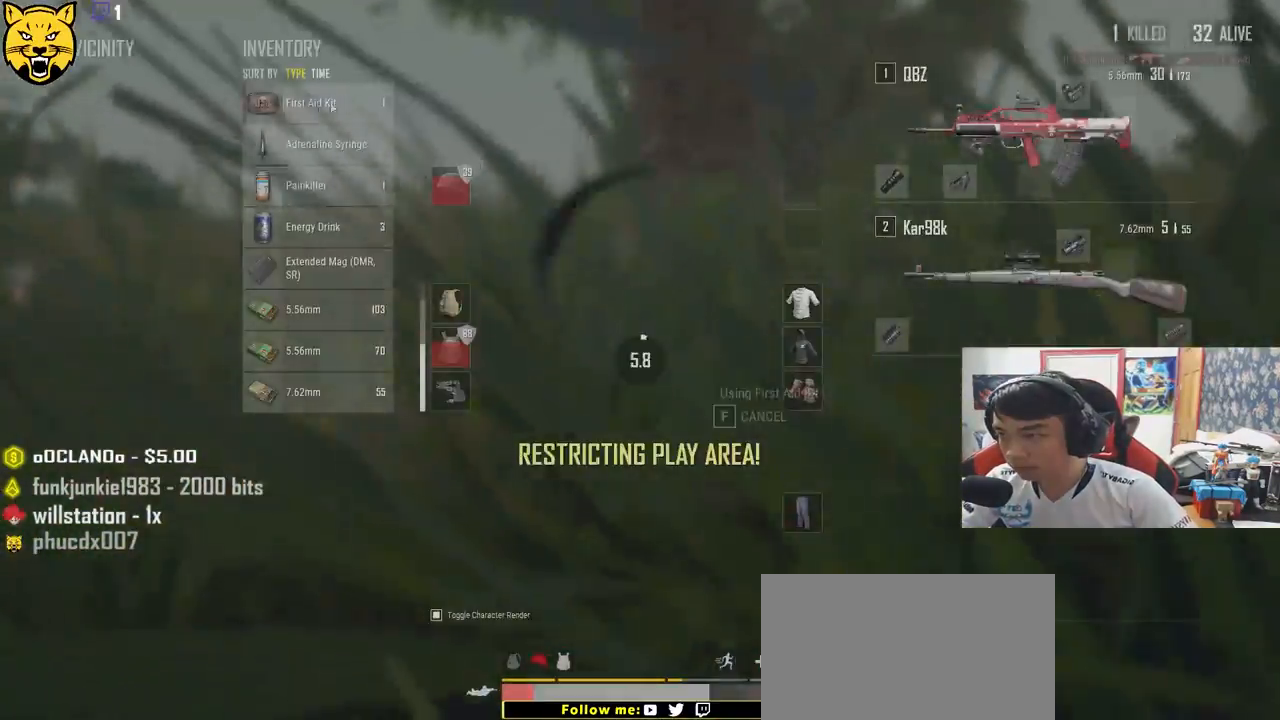
{"keys": [], "mouse": [], "events": [[33, "tab", "down"], [167, "tab", "up"]]}
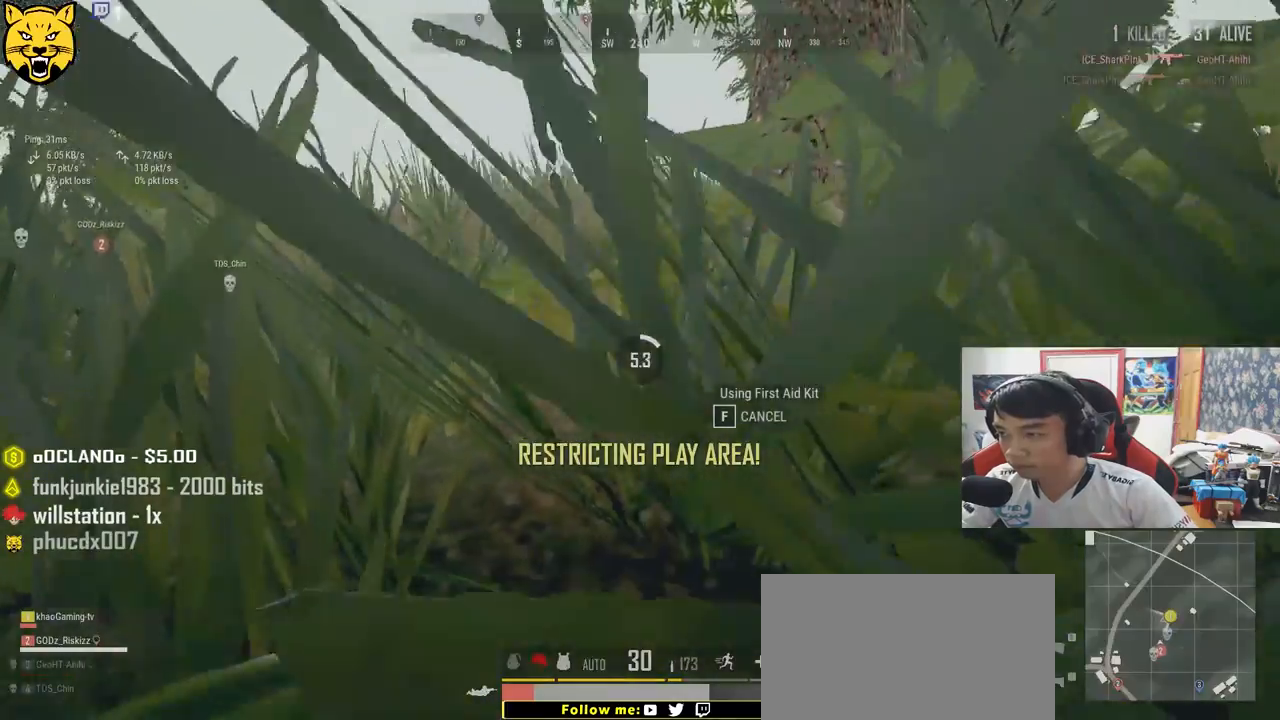
{"keys": [], "mouse": [], "events": []}
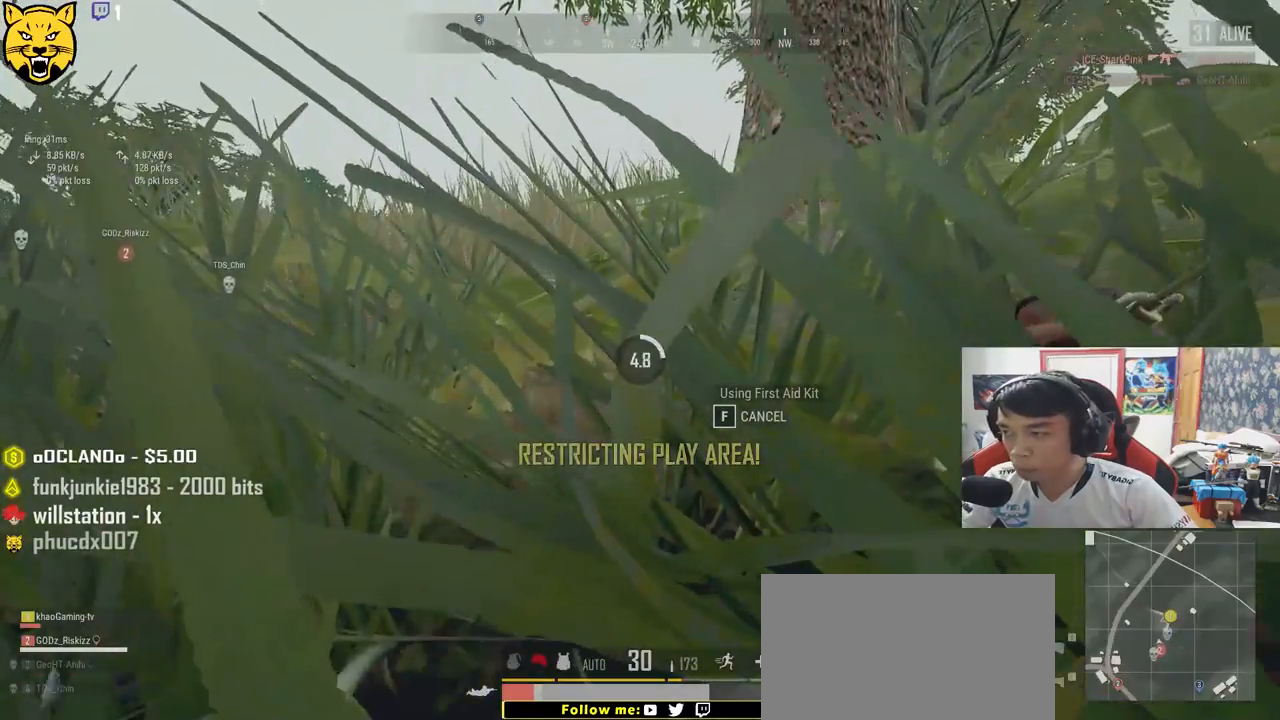
{"keys": [], "mouse": [], "events": []}
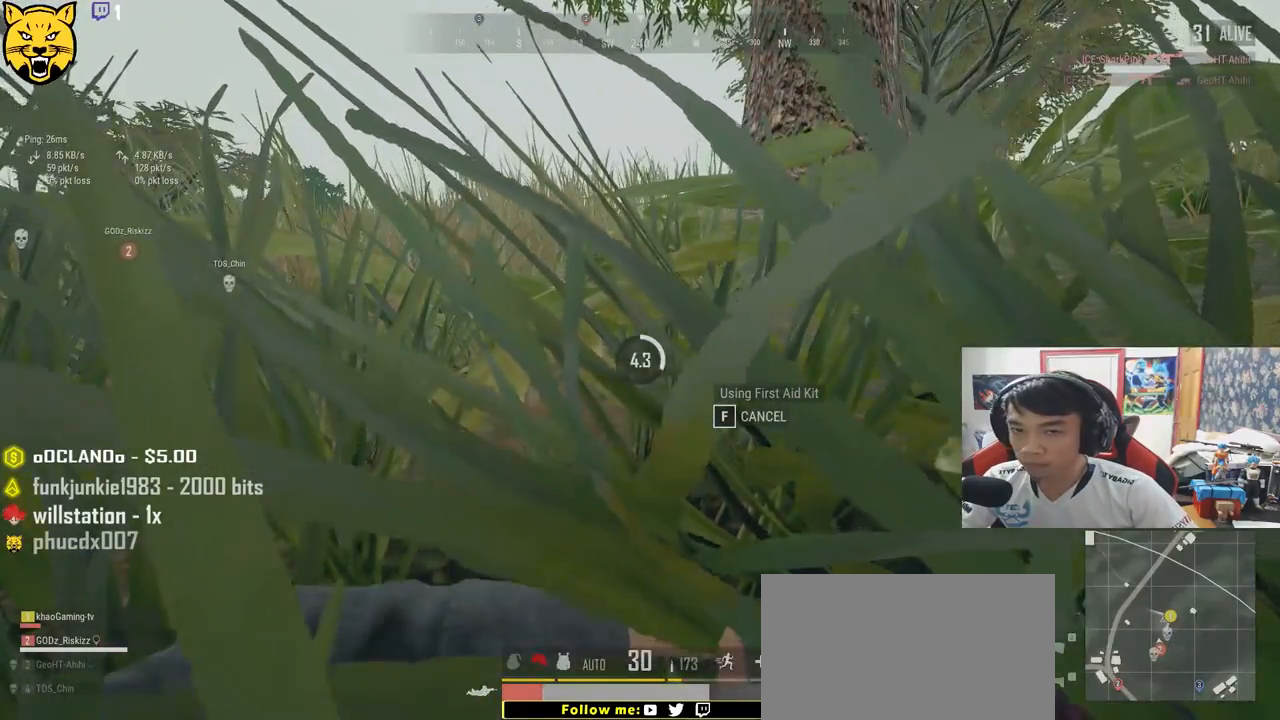
{"keys": [], "mouse": [], "events": []}
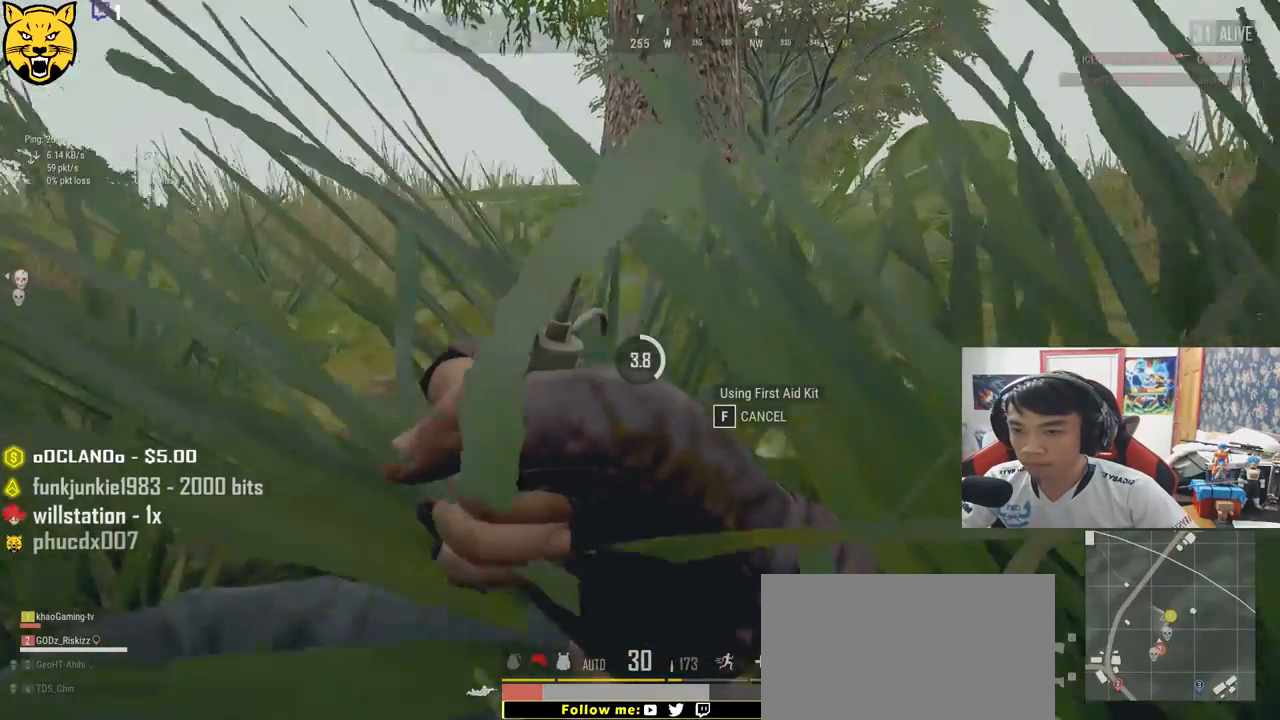
{"keys": [], "mouse": [], "events": []}
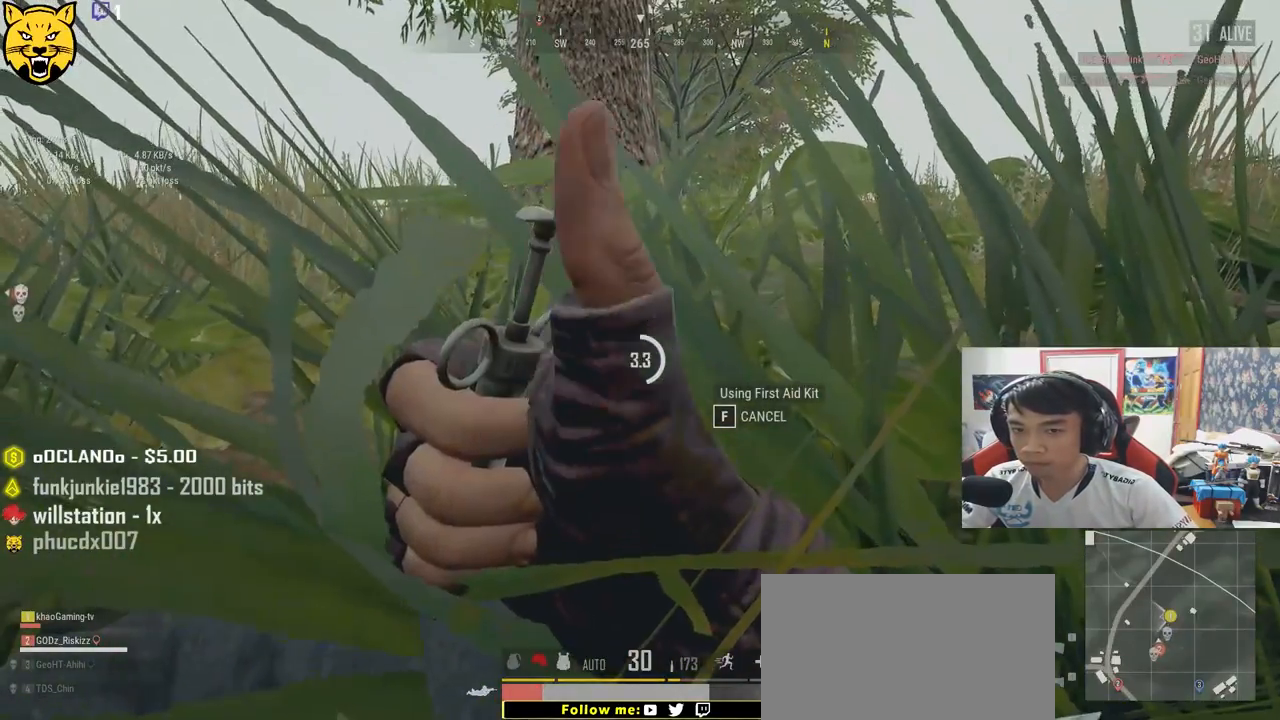
{"keys": [], "mouse": [], "events": []}
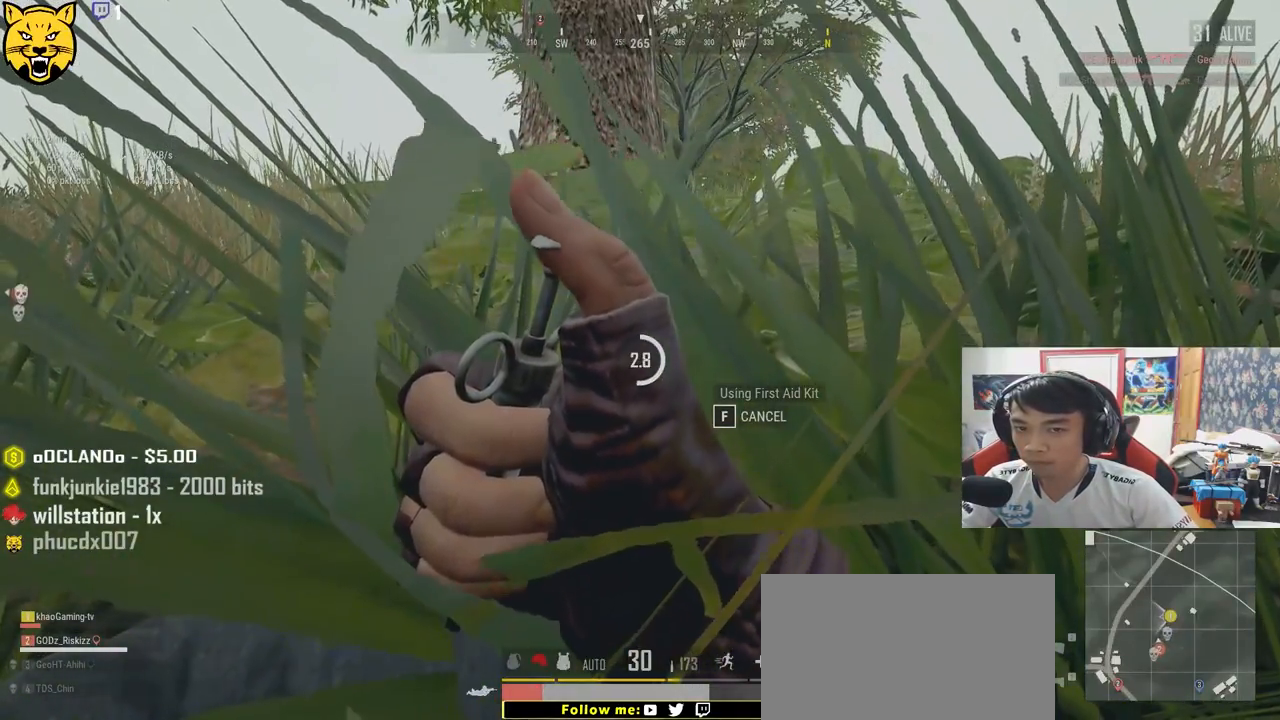
{"keys": [], "mouse": [], "events": []}
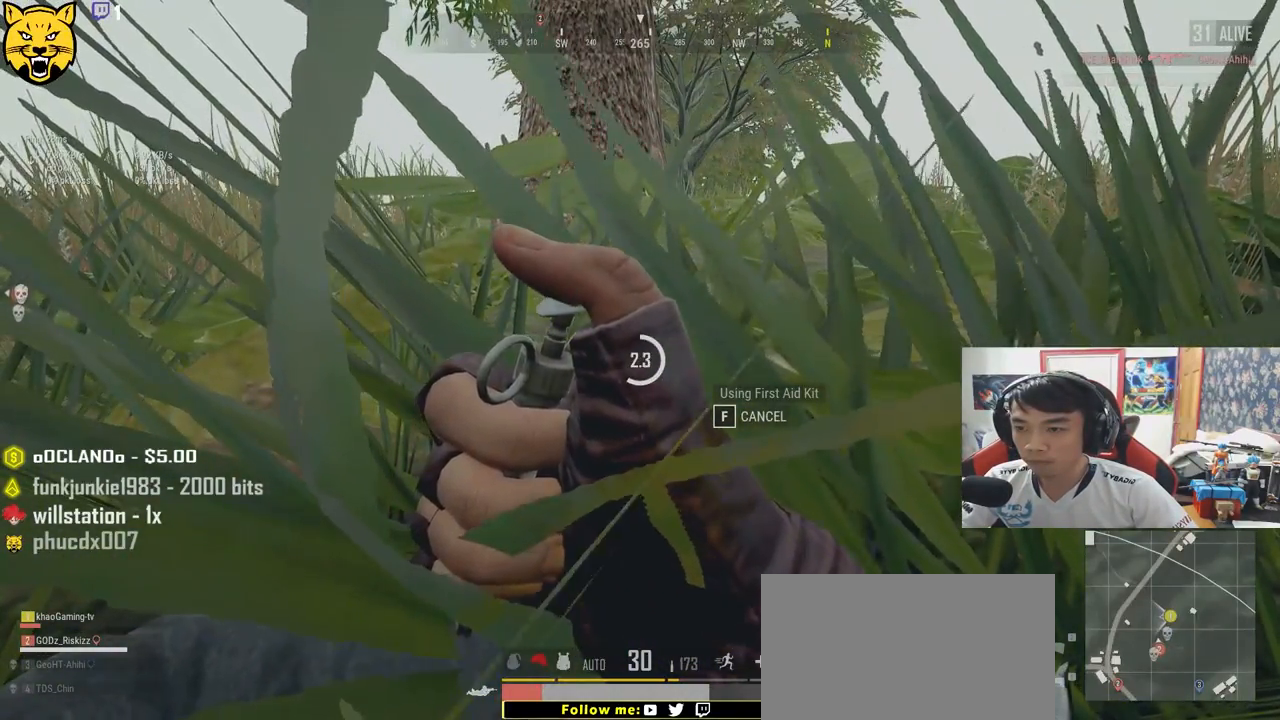
{"keys": [], "mouse": [], "events": []}
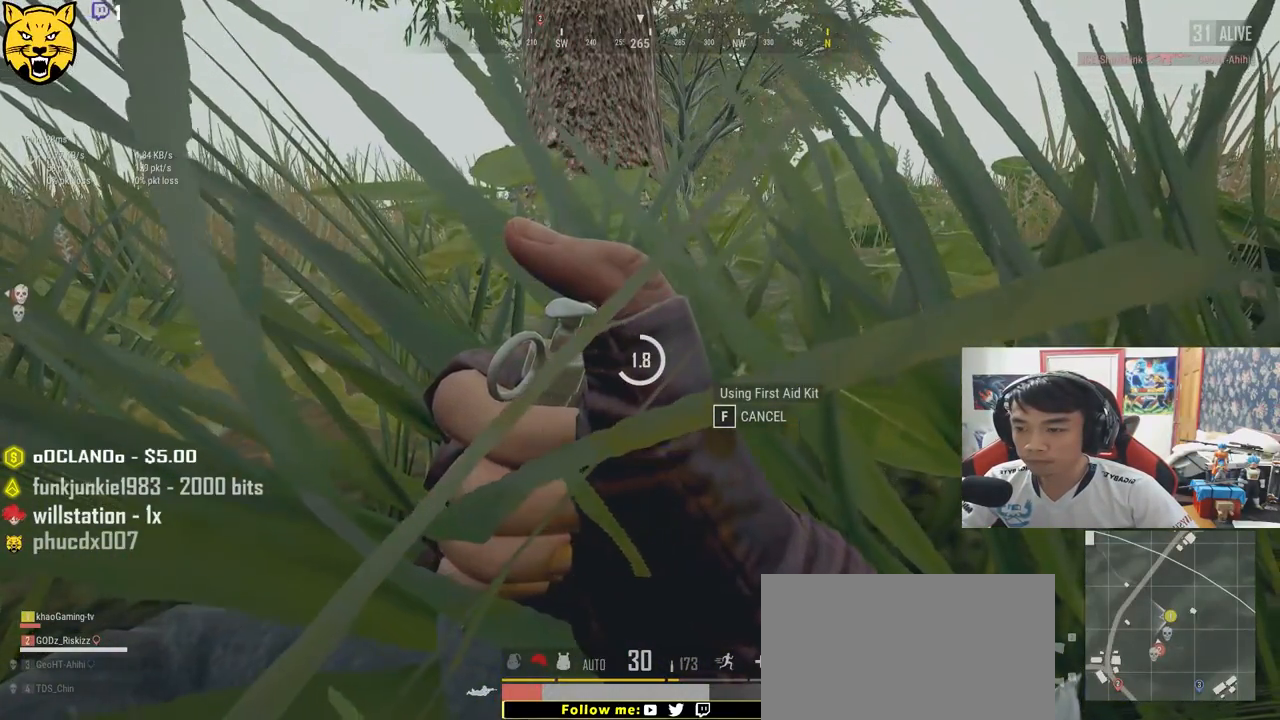
{"keys": [], "mouse": [], "events": []}
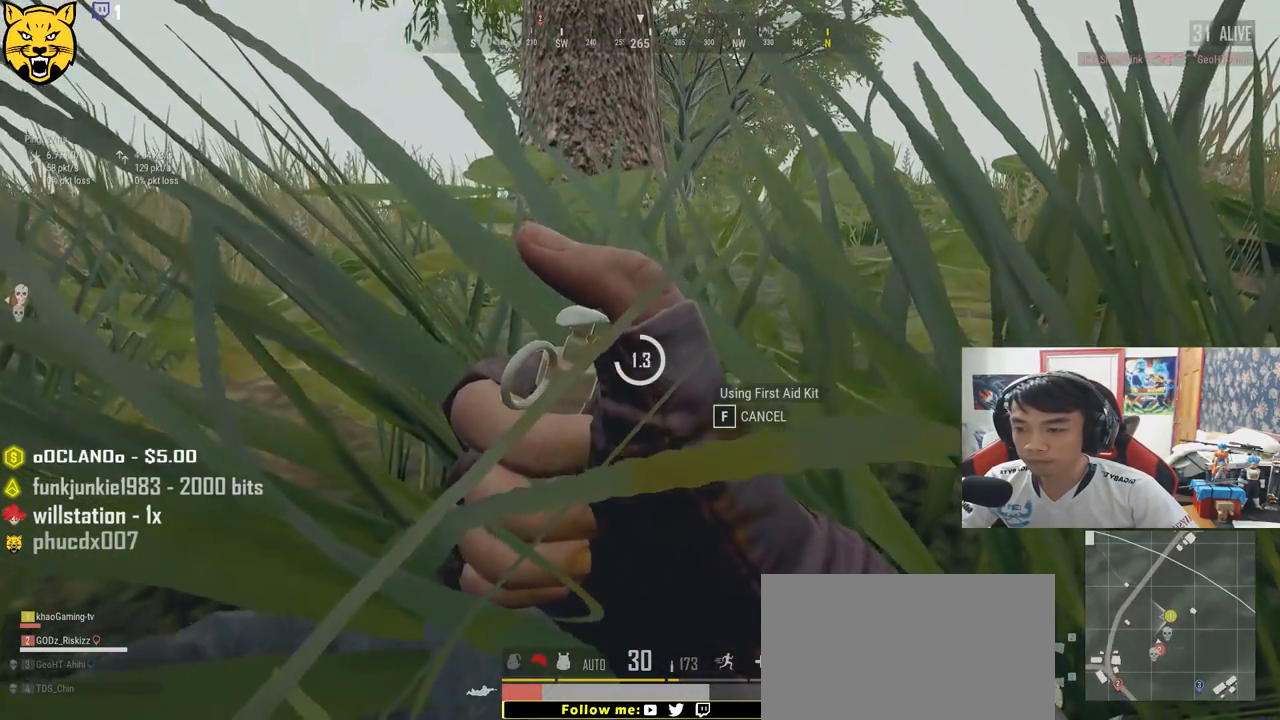
{"keys": [], "mouse": [], "events": []}
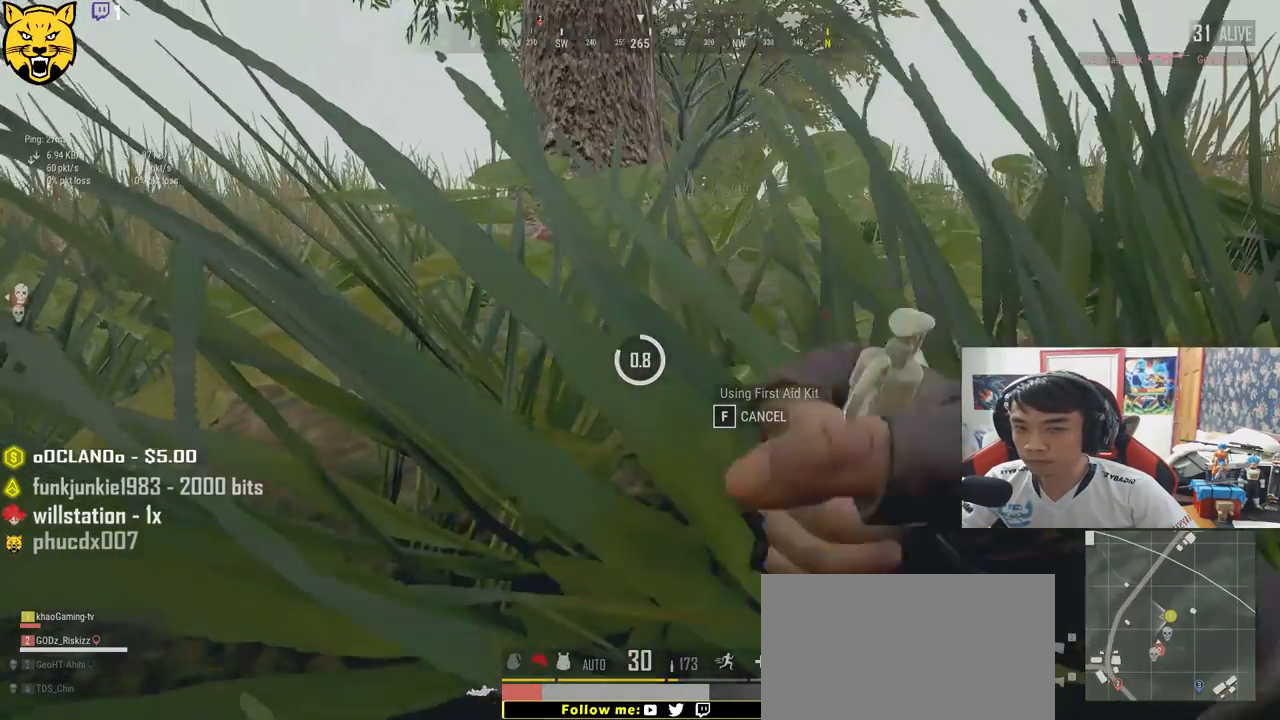
{"keys": [], "mouse": [], "events": []}
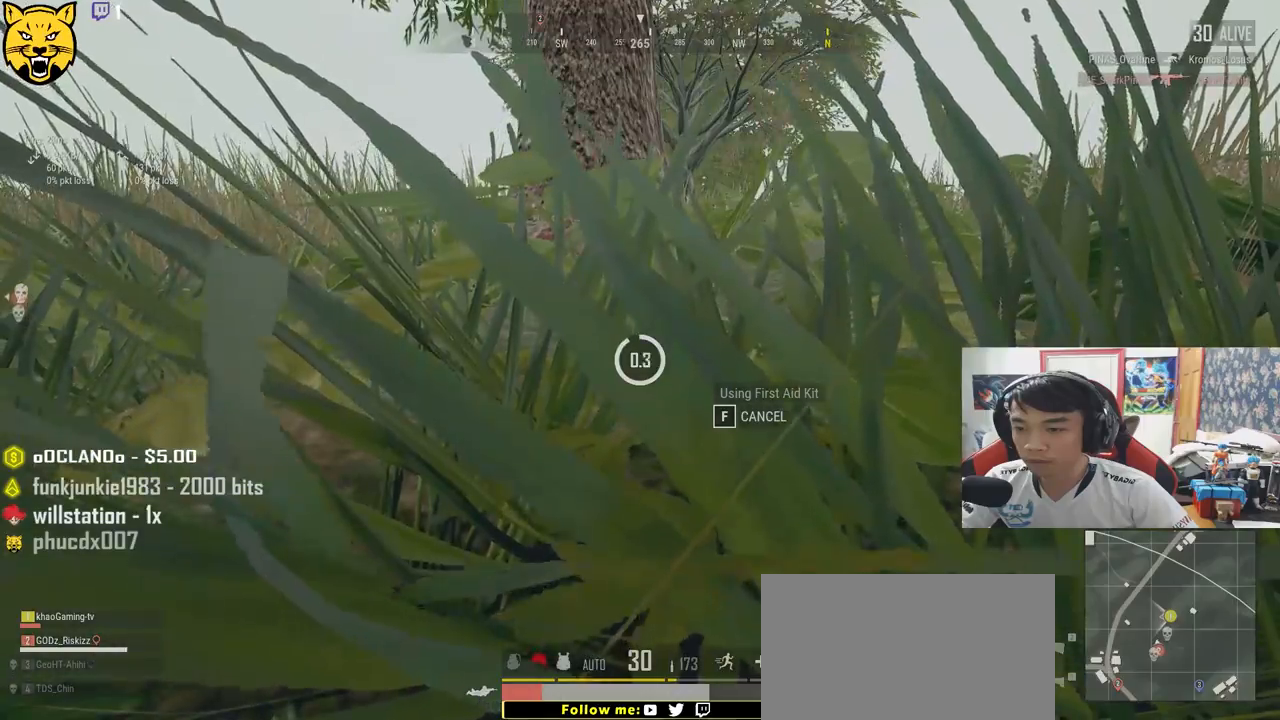
{"keys": ["ctrl", "w"], "mouse": [], "events": [[367, "w", "down"], [483, "ctrl", "down"]]}
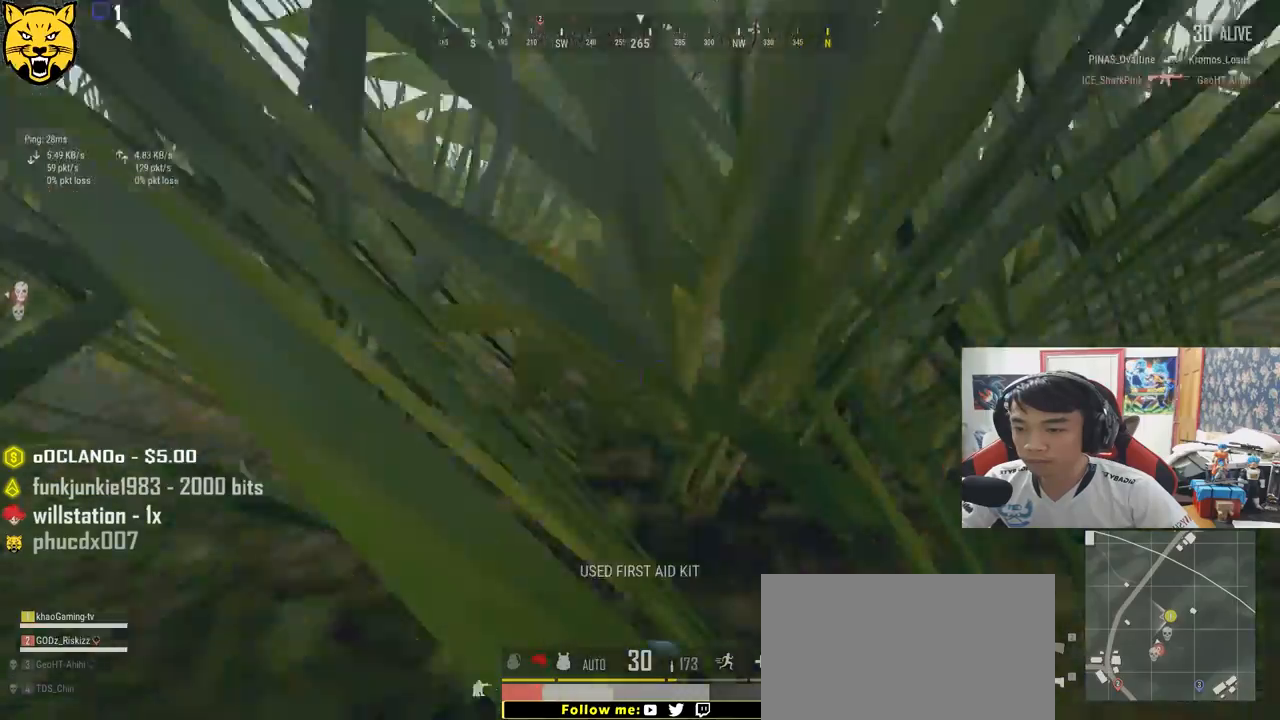
{"keys": ["d", "w"], "mouse": [], "events": [[117, "ctrl", "up"], [317, "d", "down"]]}
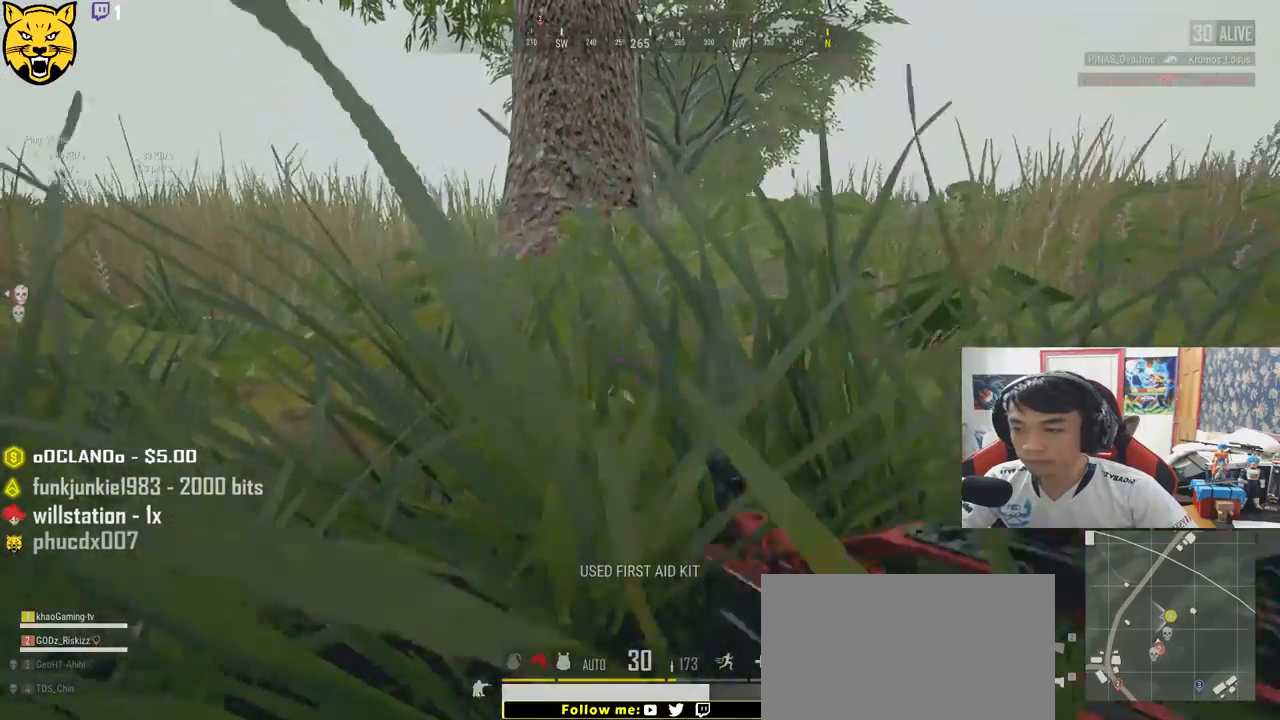
{"keys": ["d", "shift", "w"], "mouse": [], "events": [[33, "shift", "down"]]}
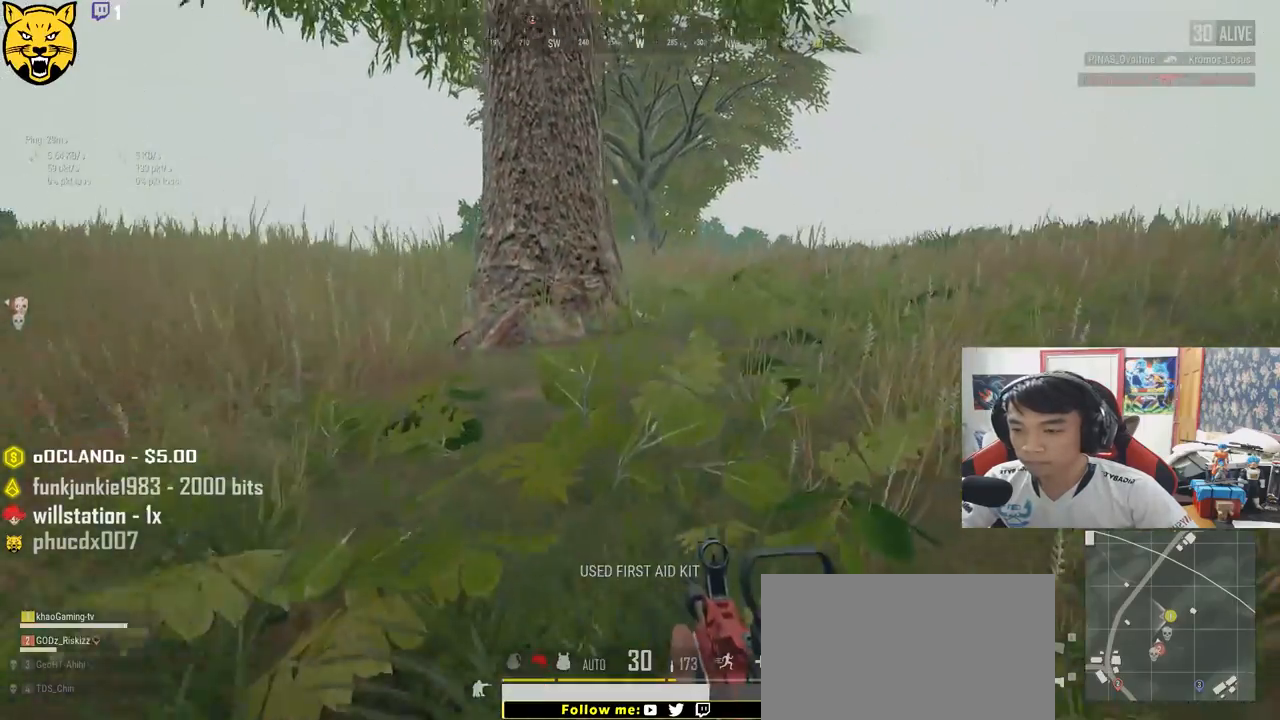
{"keys": ["d", "shift", "w"], "mouse": [], "events": []}
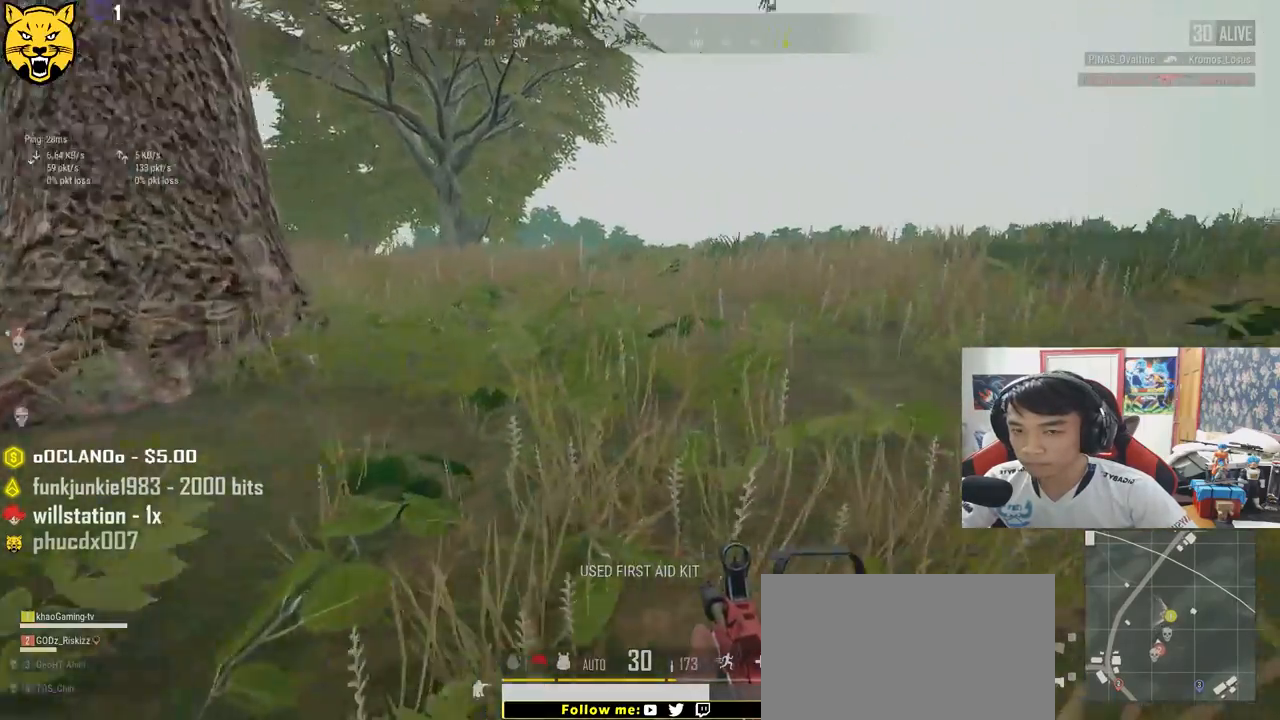
{"keys": ["ctrl", "d", "shift", "w"], "mouse": [], "events": [[467, "ctrl", "down"]]}
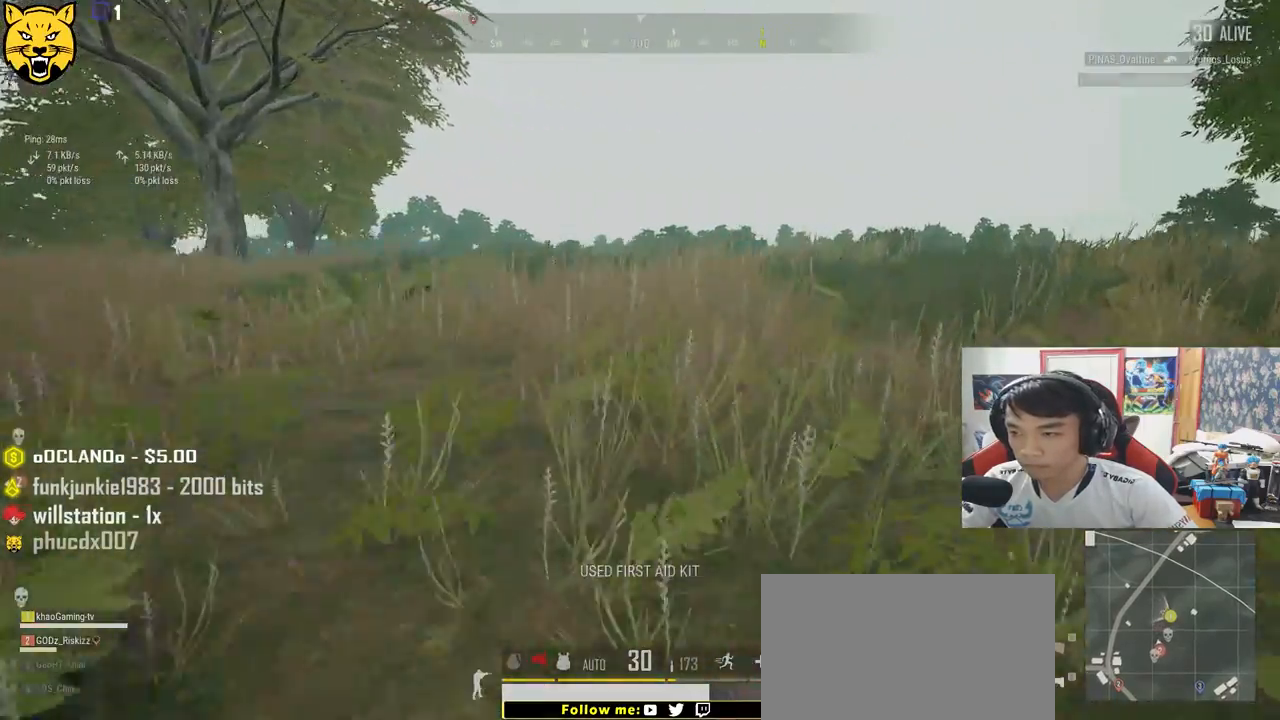
{"keys": ["d", "shift", "w"], "mouse": [], "events": [[67, "ctrl", "up"]]}
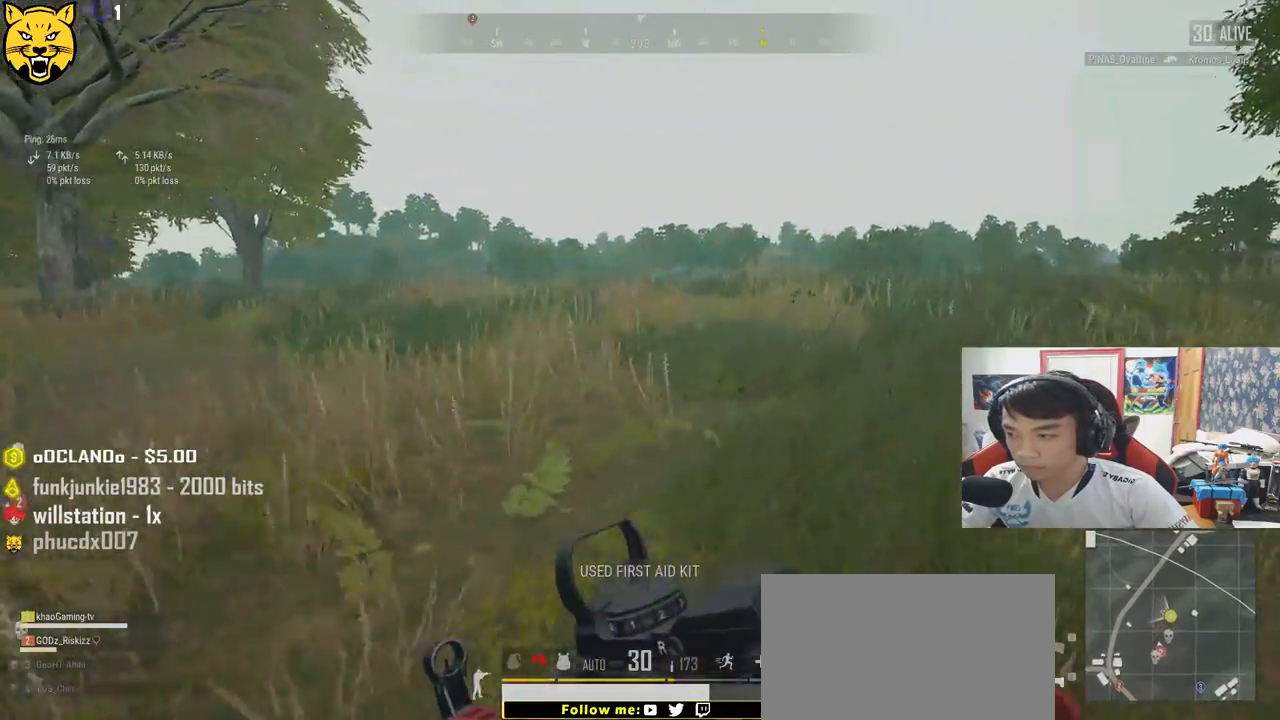
{"keys": ["d", "shift", "w"], "mouse": [], "events": []}
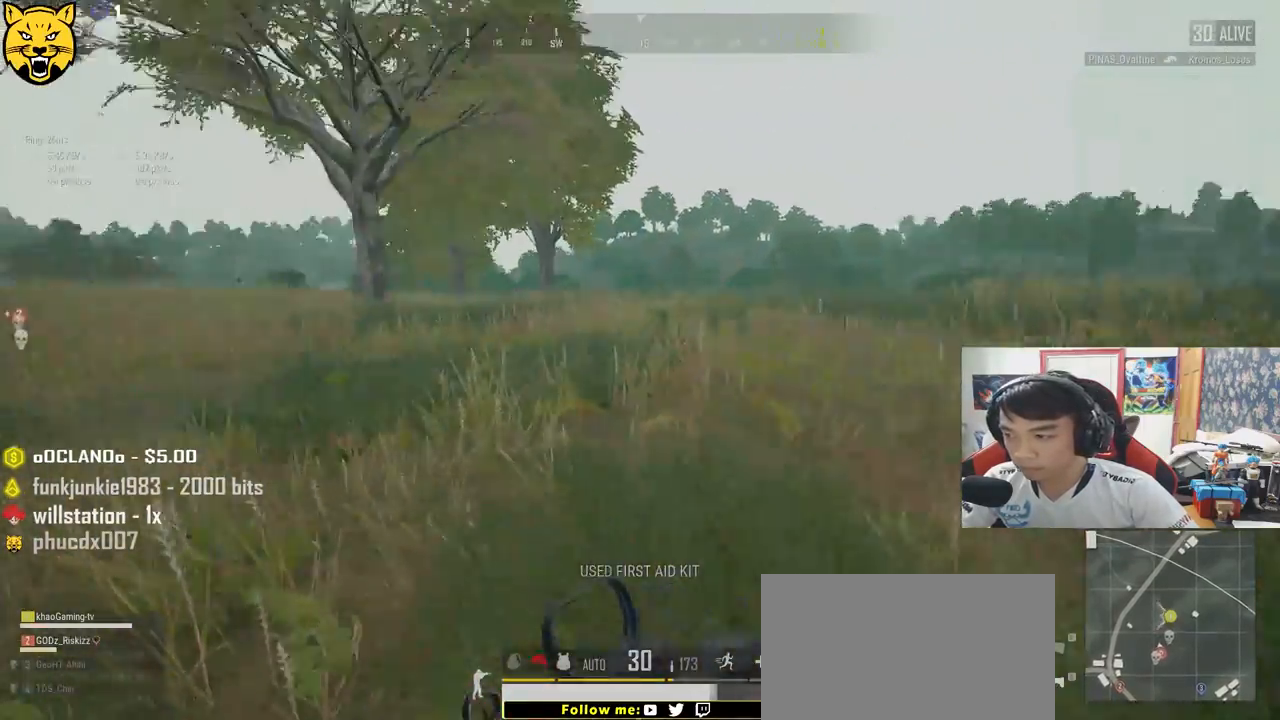
{"keys": ["d", "shift", "w"], "mouse": [], "events": []}
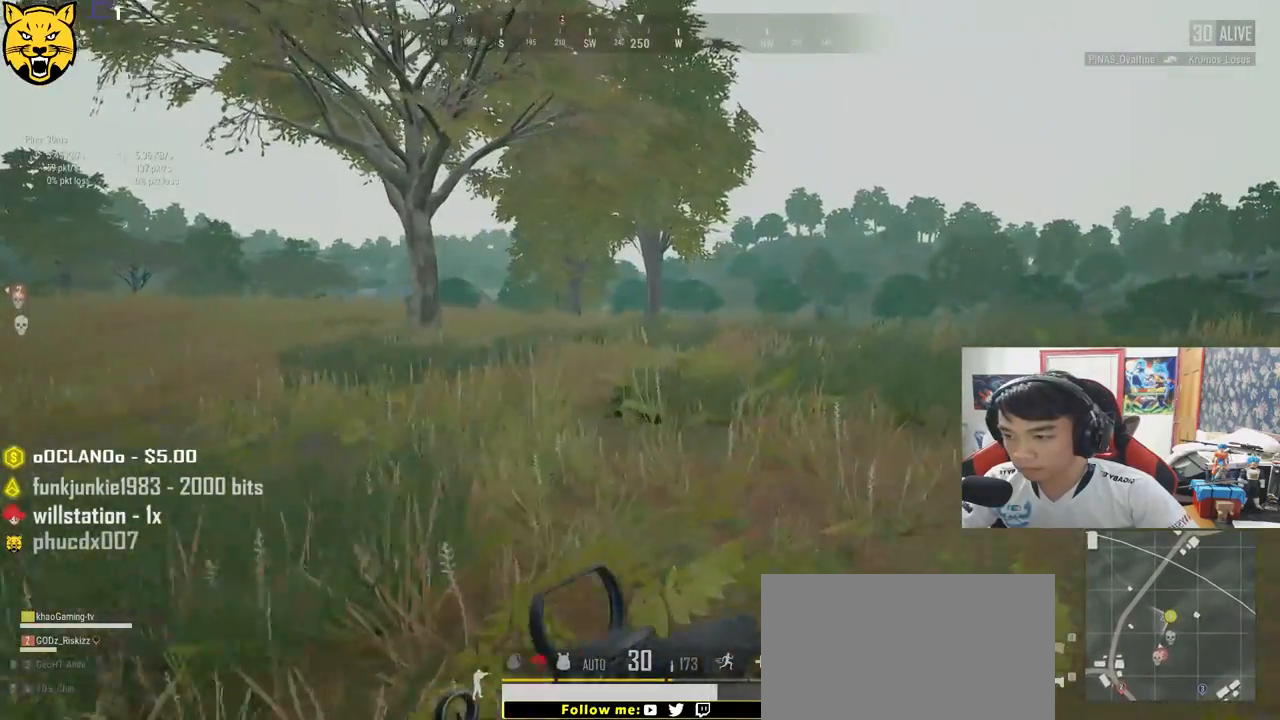
{"keys": ["d"], "mouse": [], "events": [[83, "shift", "up"], [267, "w", "up"]]}
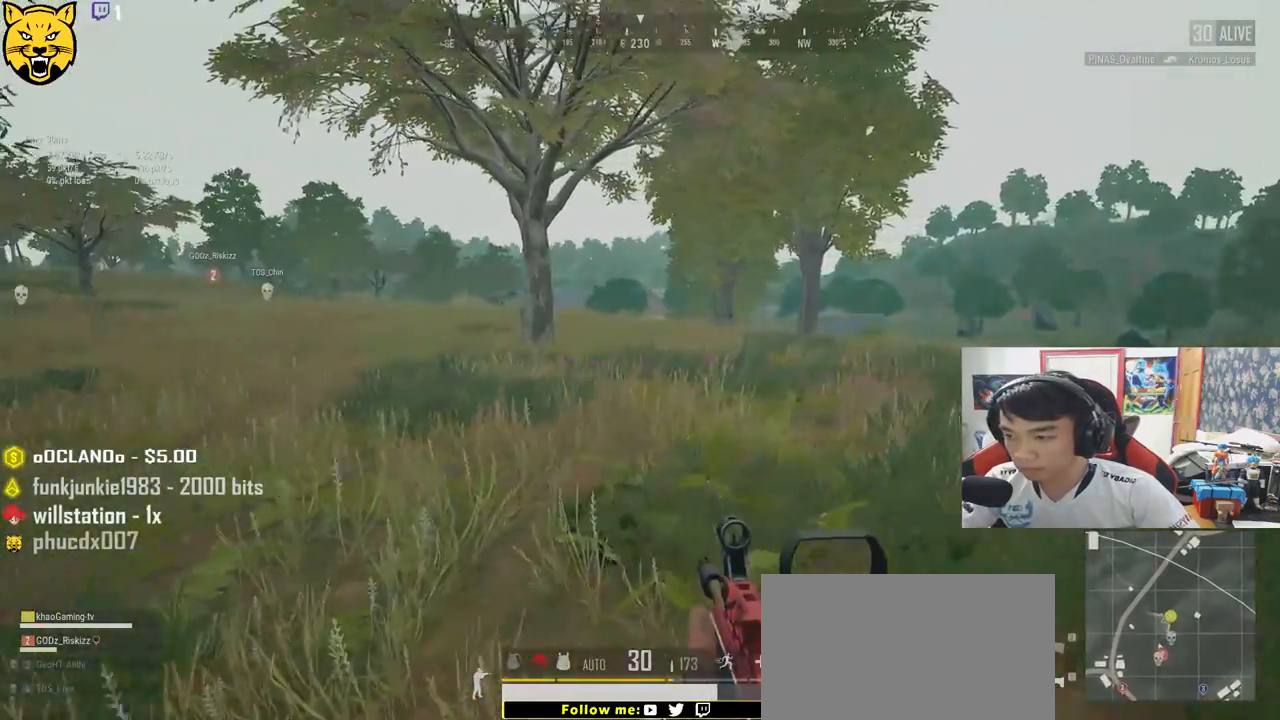
{"keys": ["d"], "mouse": [], "events": []}
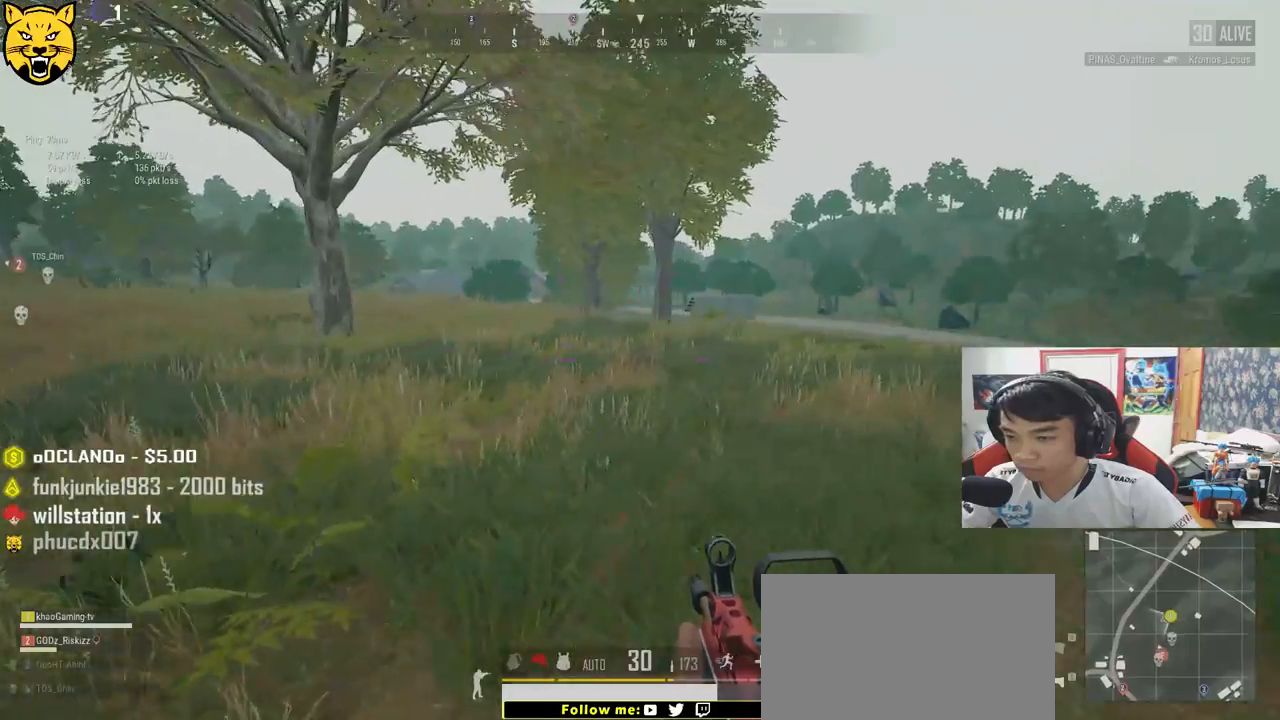
{"keys": ["d", "shift", "w"], "mouse": [], "events": [[167, "w", "down"], [317, "shift", "down"]]}
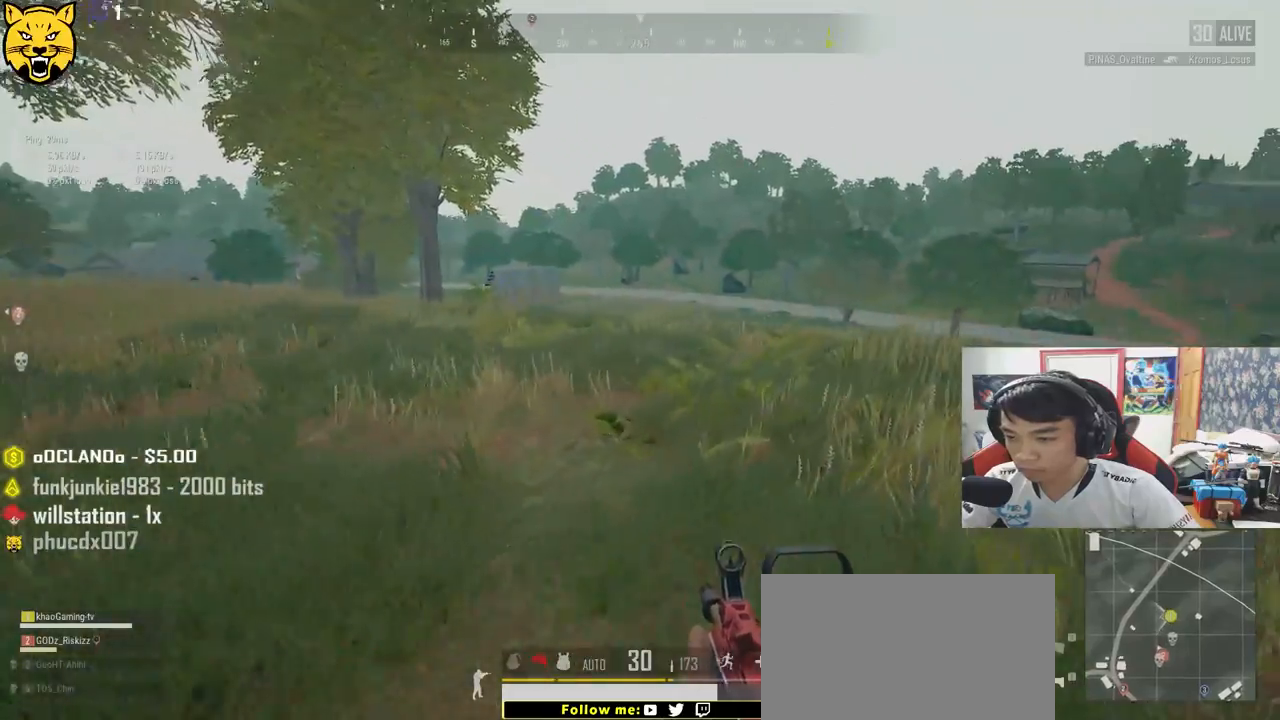
{"keys": ["d", "shift", "w"], "mouse": [], "events": []}
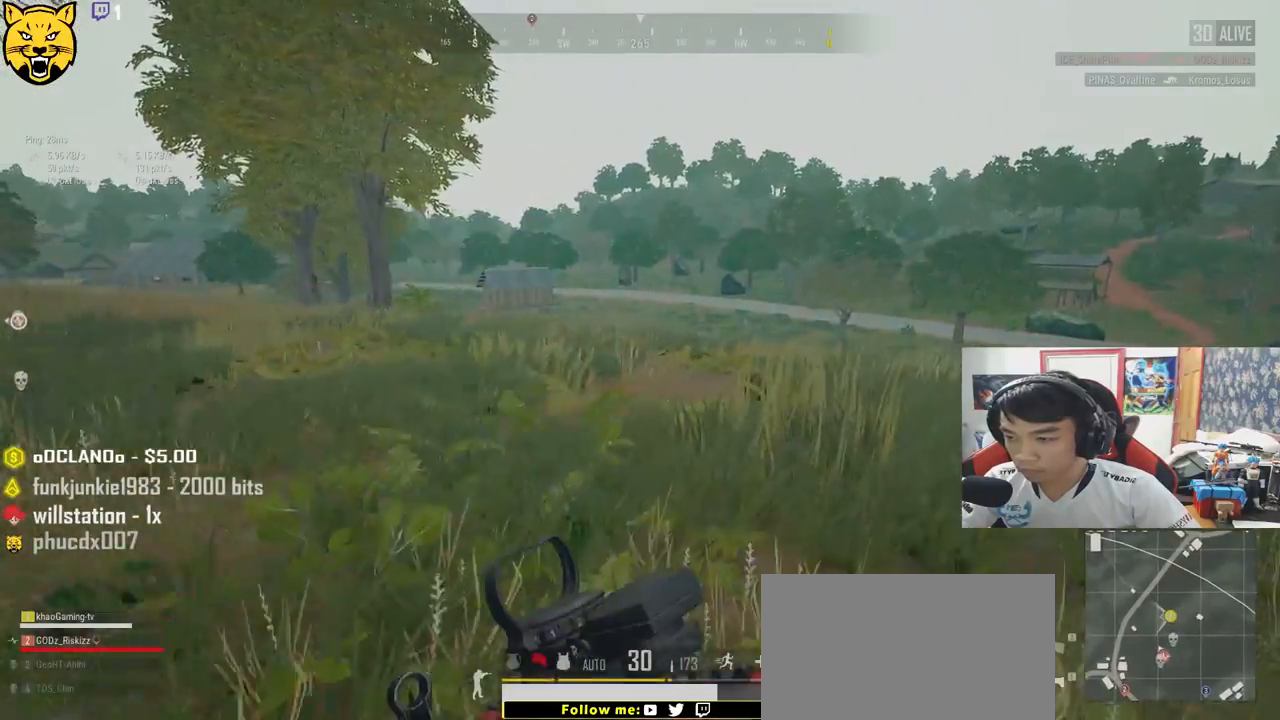
{"keys": ["d", "shift", "w"], "mouse": [], "events": []}
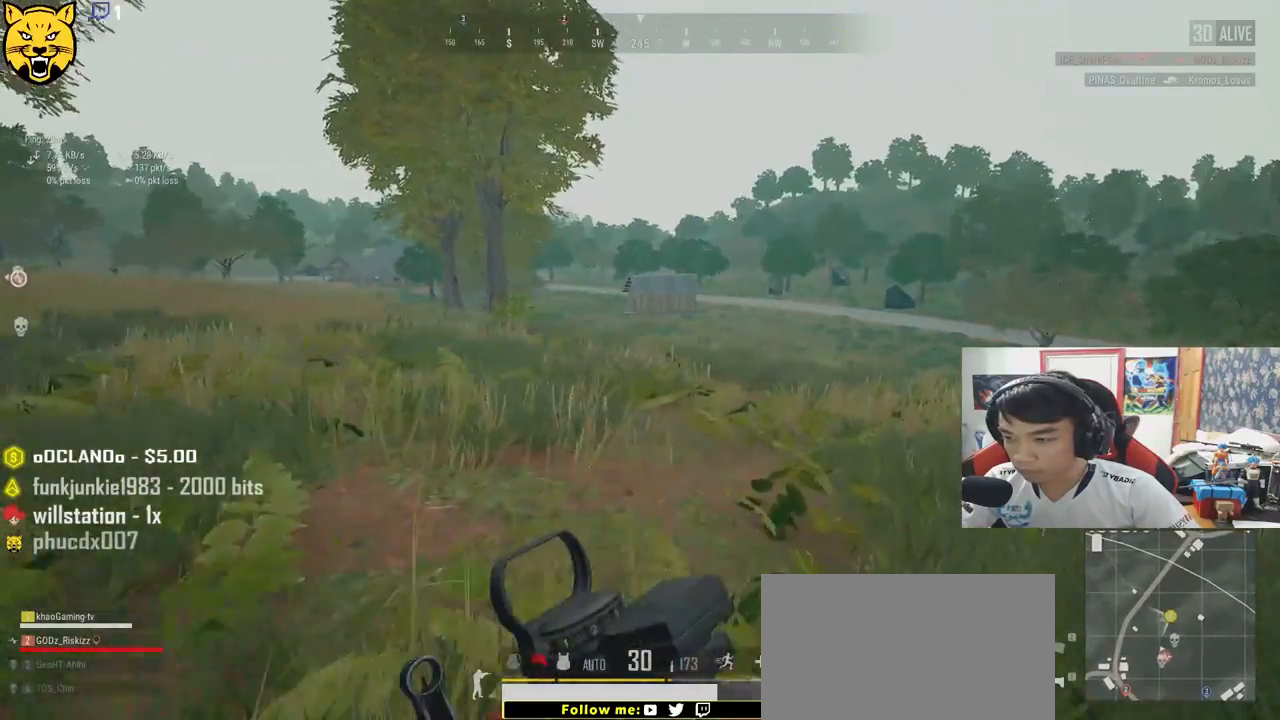
{"keys": ["d", "shift", "w"], "mouse": [], "events": []}